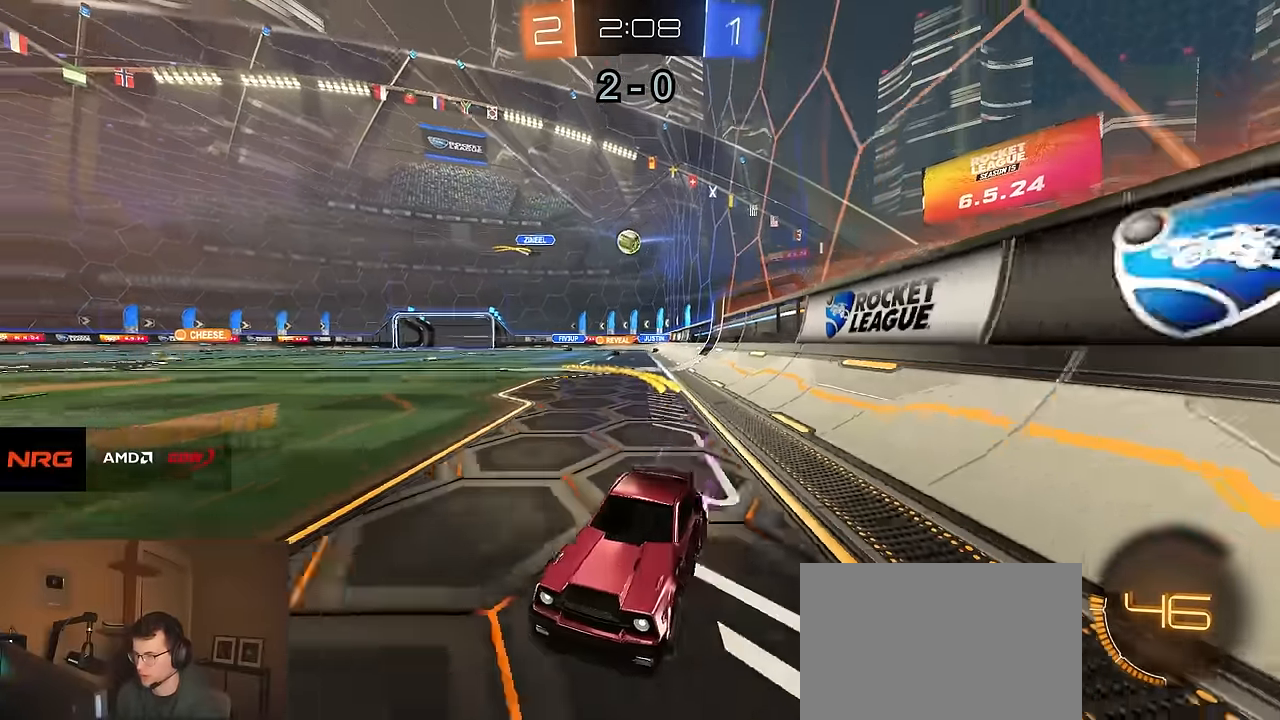
Gameplay with a controller (PlayStation layout); each line is a JSON object with the inputs held at the frame after it. "events" lists button and stick changes between this image and that frame as [ms after this image, input, new state], when the widget could be followed in between. Not read: SELECT.
{"buttons": ["R2"], "left_stick": "left", "right_stick": "center", "events": [[417, "left_stick", "left"]]}
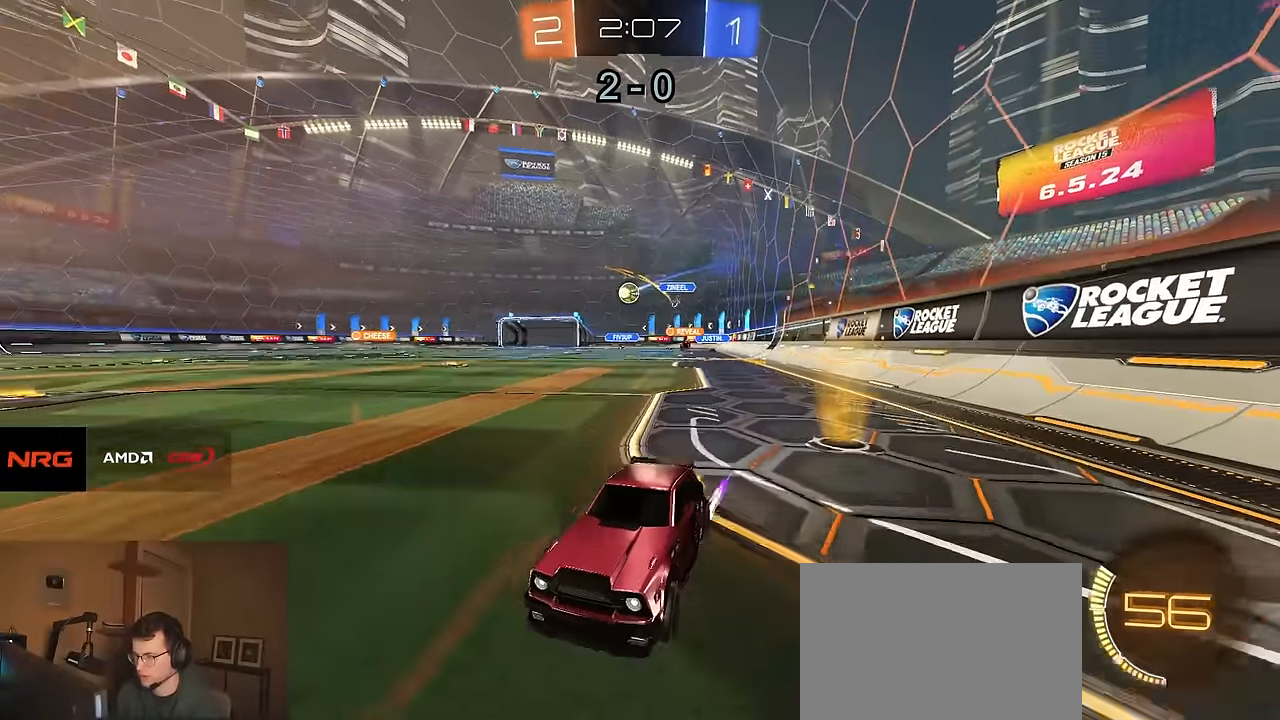
{"buttons": ["R1", "R2"], "left_stick": "right", "right_stick": "center", "events": [[17, "left_stick", "center"], [134, "left_stick", "right"], [334, "SQUARE", "down"], [400, "R1", "down"], [434, "SQUARE", "up"]]}
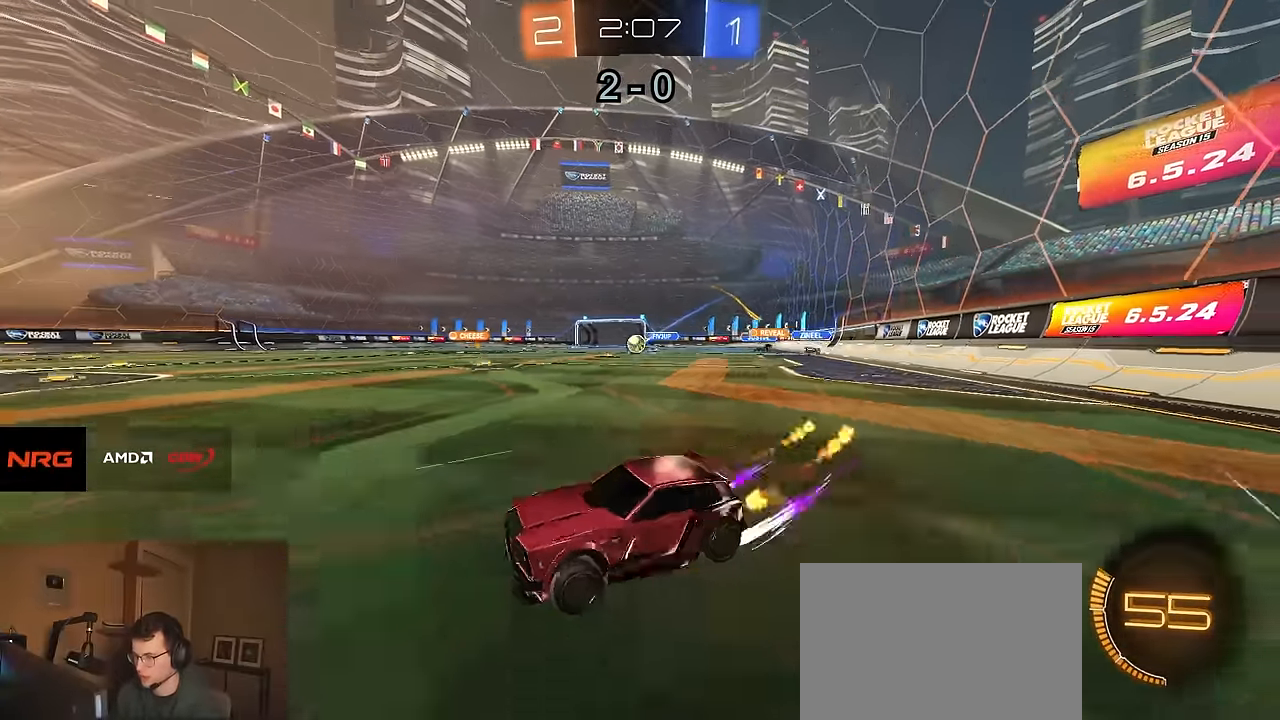
{"buttons": ["R2"], "left_stick": "right", "right_stick": "center", "events": [[234, "R1", "up"], [267, "left_stick", "center"], [417, "left_stick", "right"]]}
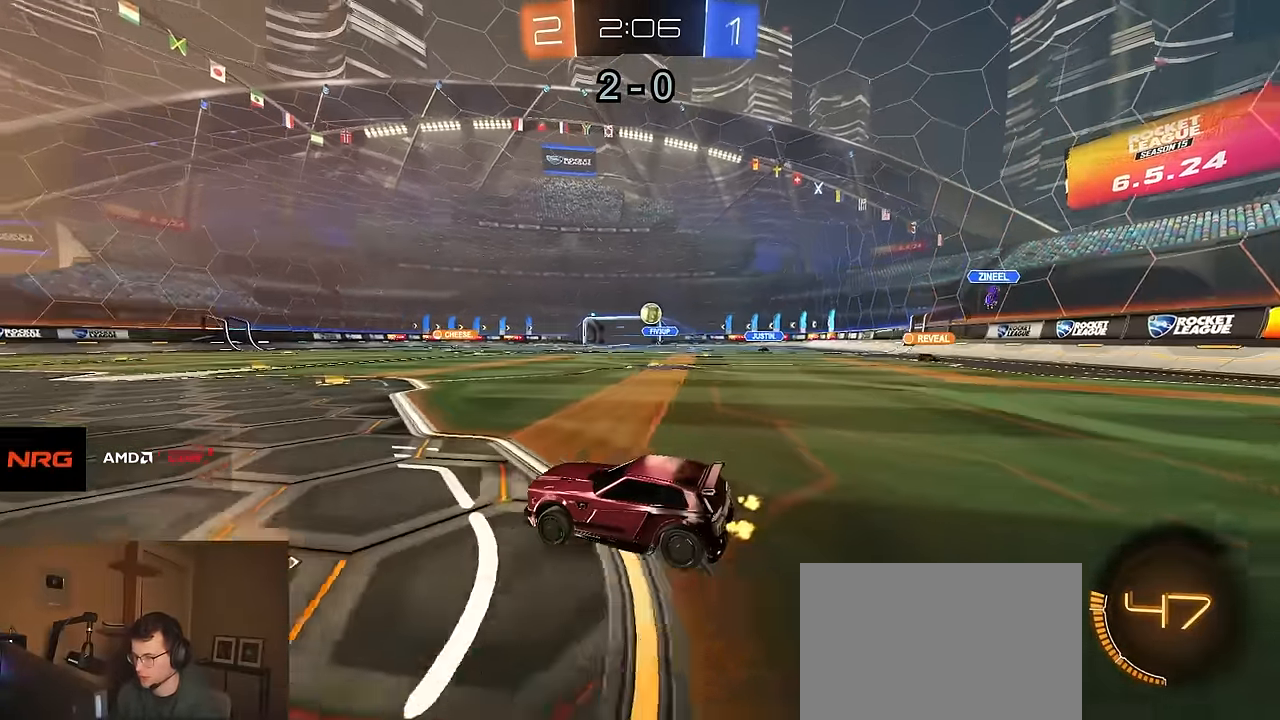
{"buttons": [], "left_stick": "center", "right_stick": "center", "events": [[134, "R1", "down"], [350, "R1", "up"], [350, "left_stick", "center"], [467, "R2", "up"]]}
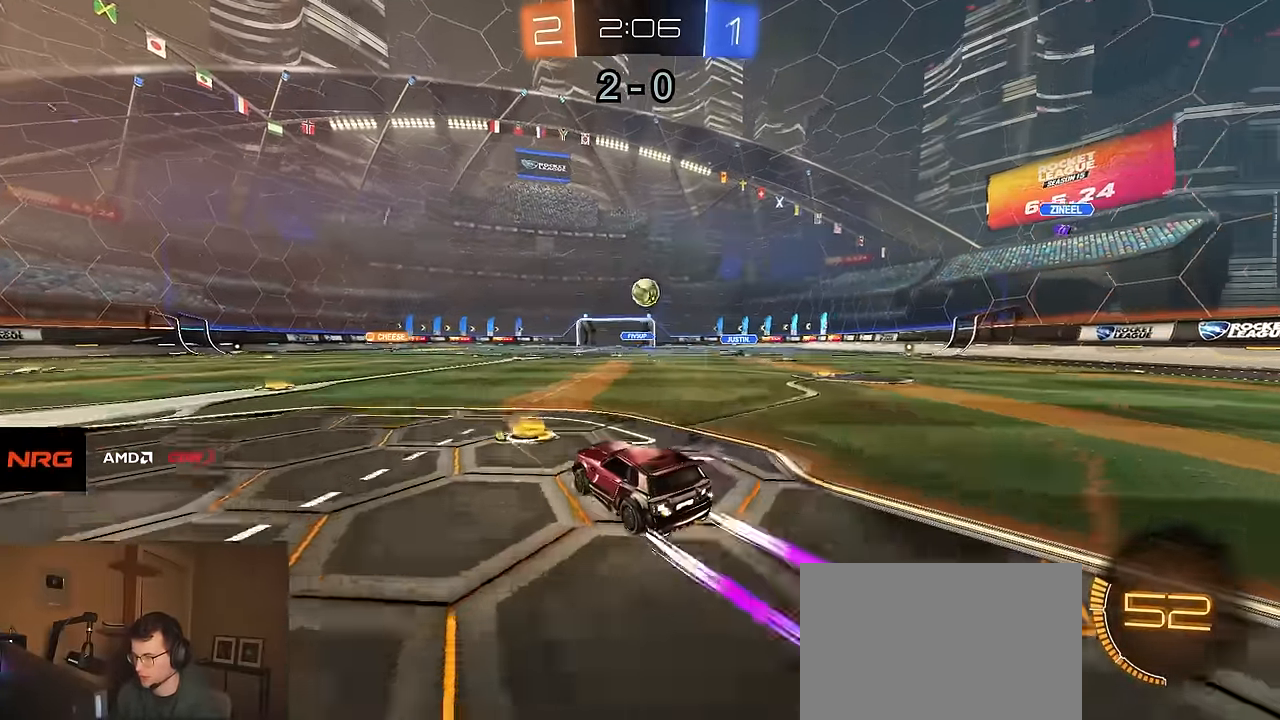
{"buttons": ["CROSS", "R2"], "left_stick": "down", "right_stick": "center", "events": [[134, "L2", "down"], [200, "L1", "down"], [234, "R2", "down"], [250, "L1", "up"], [250, "L2", "up"], [367, "left_stick", "right"], [434, "CROSS", "down"], [467, "left_stick", "down"]]}
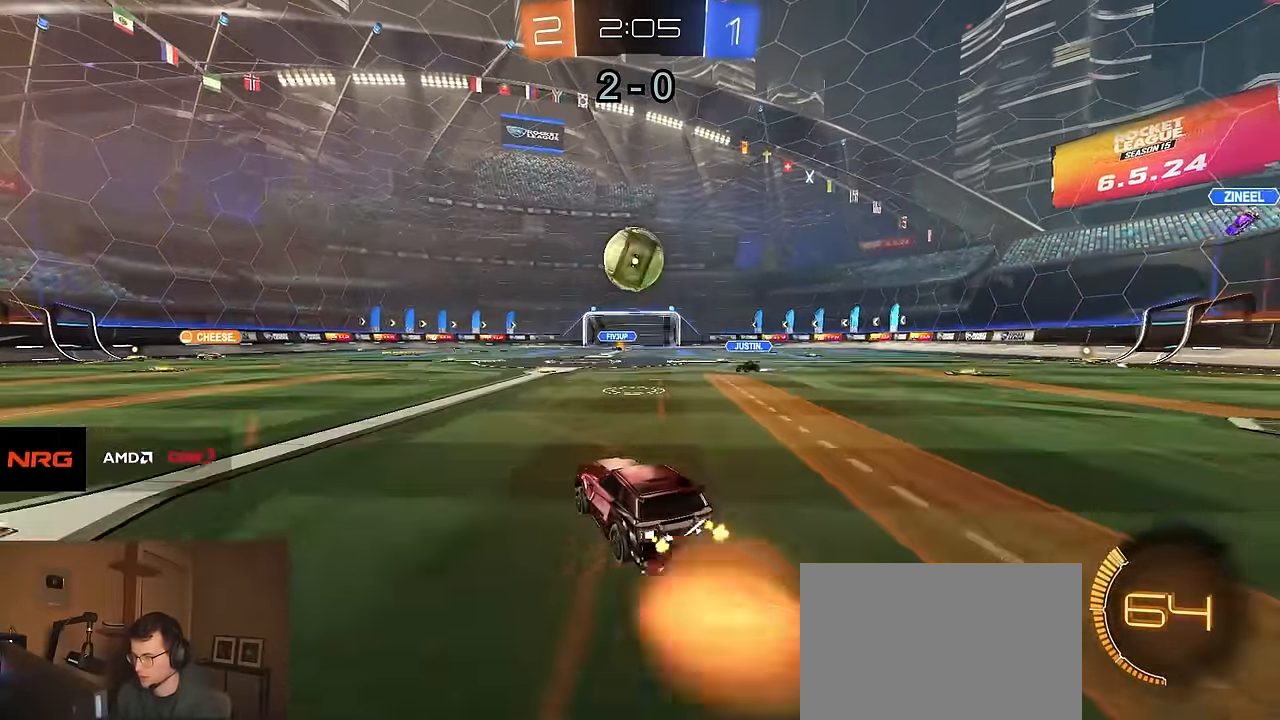
{"buttons": ["CIRCLE", "R2"], "left_stick": "down", "right_stick": "center", "events": [[67, "R1", "down"], [167, "CROSS", "up"], [217, "left_stick", "left"], [234, "R1", "up"], [267, "CROSS", "down"], [334, "CIRCLE", "down"], [334, "left_stick", "down-left"], [384, "CROSS", "up"], [384, "TRIANGLE", "down"], [434, "TRIANGLE", "up"], [450, "left_stick", "down"]]}
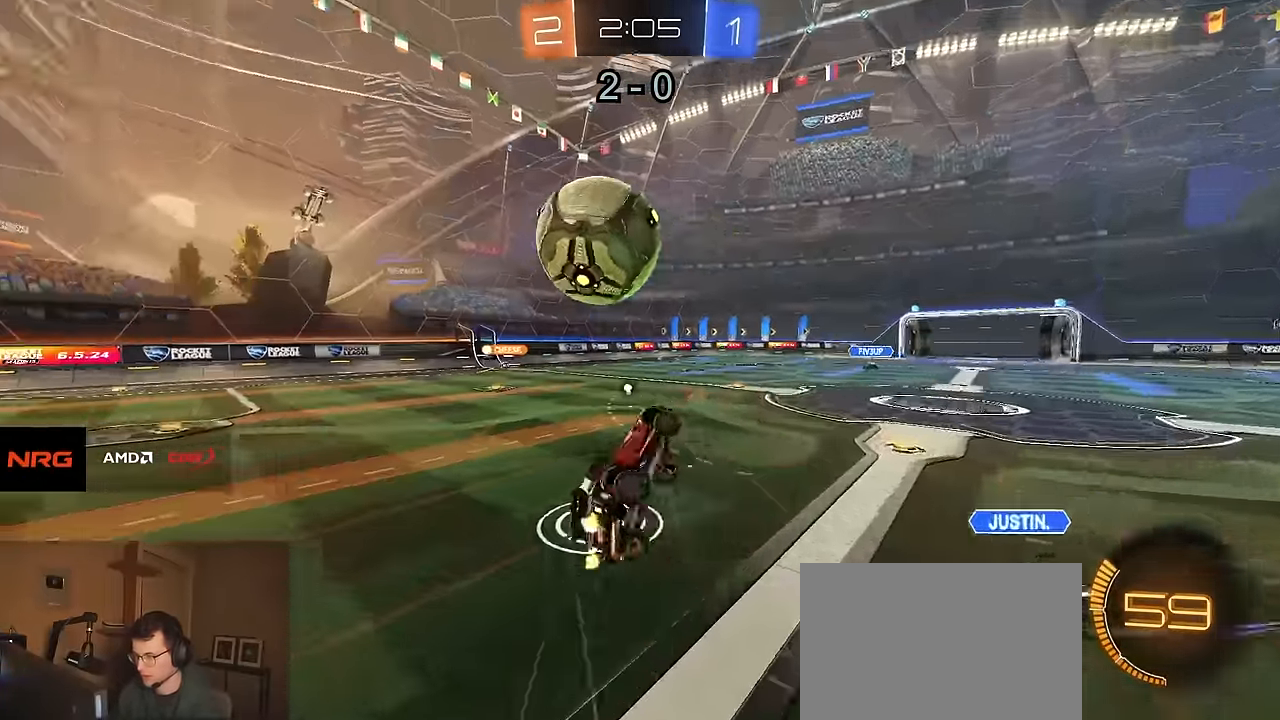
{"buttons": ["R2"], "left_stick": "center", "right_stick": "center", "events": [[284, "left_stick", "down-right"], [434, "left_stick", "up-right"], [484, "CIRCLE", "up"], [500, "left_stick", "center"]]}
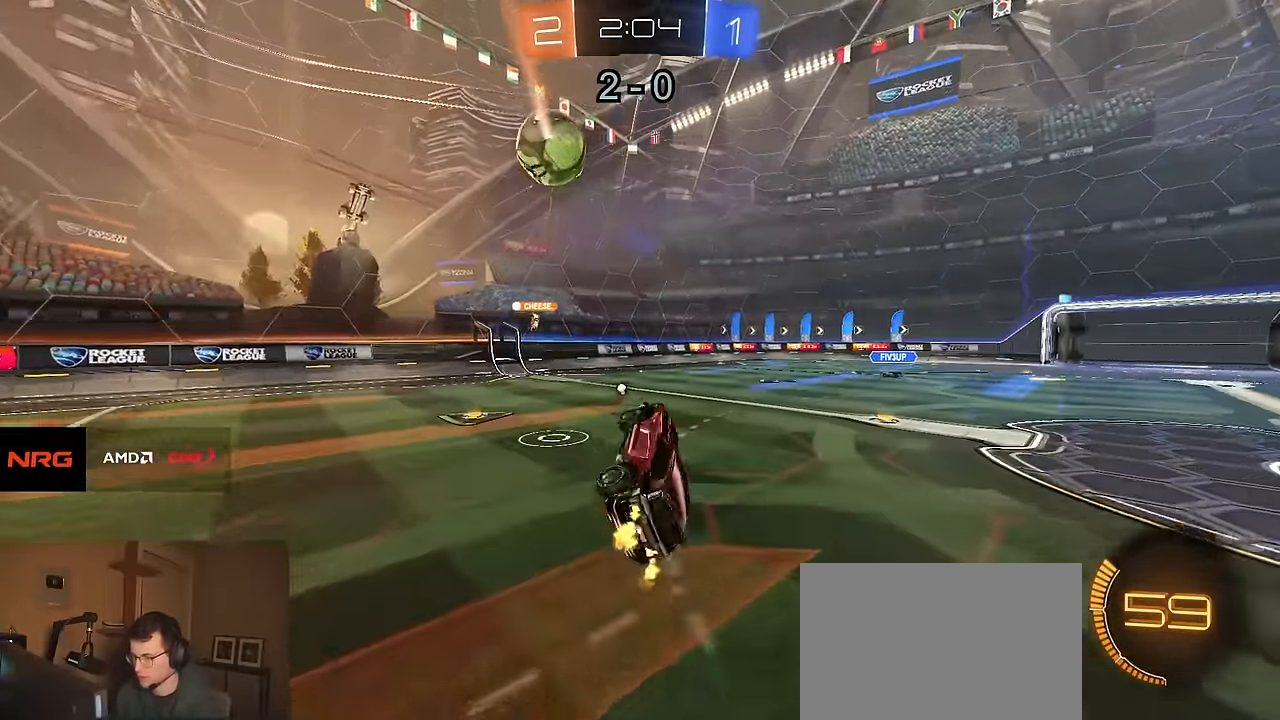
{"buttons": ["R2"], "left_stick": "right", "right_stick": "center", "events": [[17, "TRIANGLE", "down"], [100, "TRIANGLE", "up"], [450, "left_stick", "right"]]}
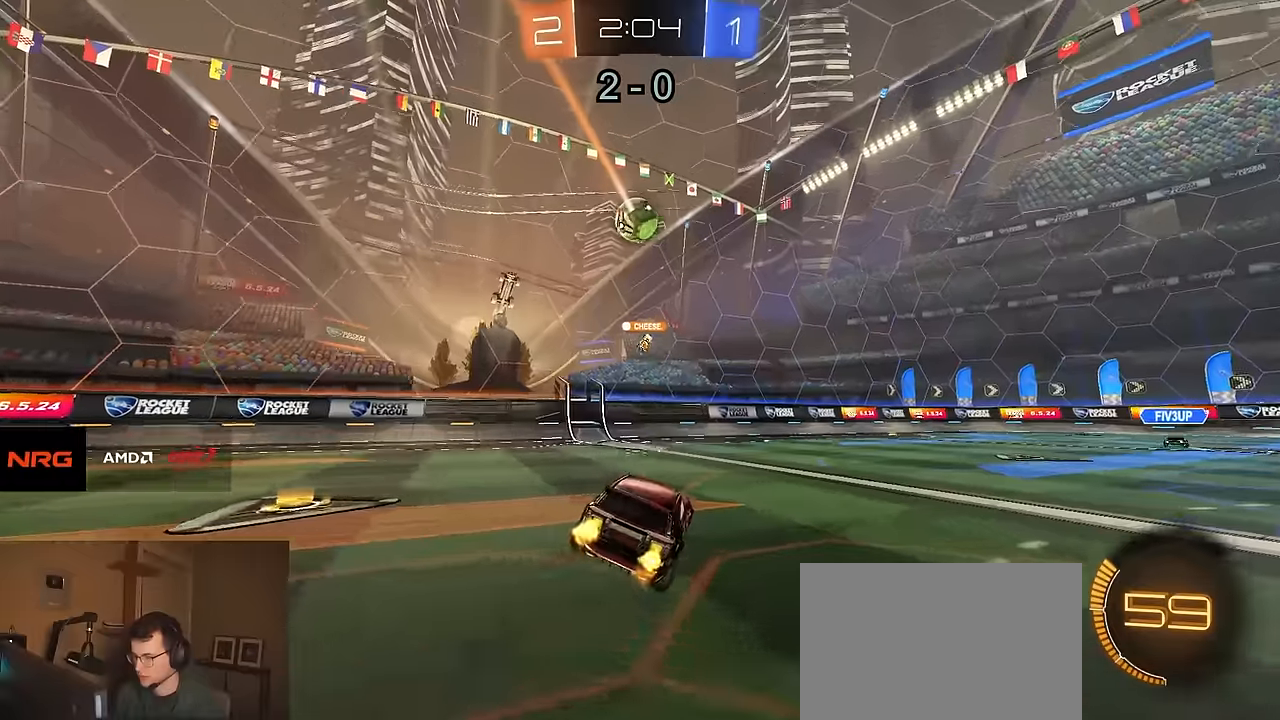
{"buttons": ["R1", "R2"], "left_stick": "right", "right_stick": "center", "events": [[133, "R1", "down"]]}
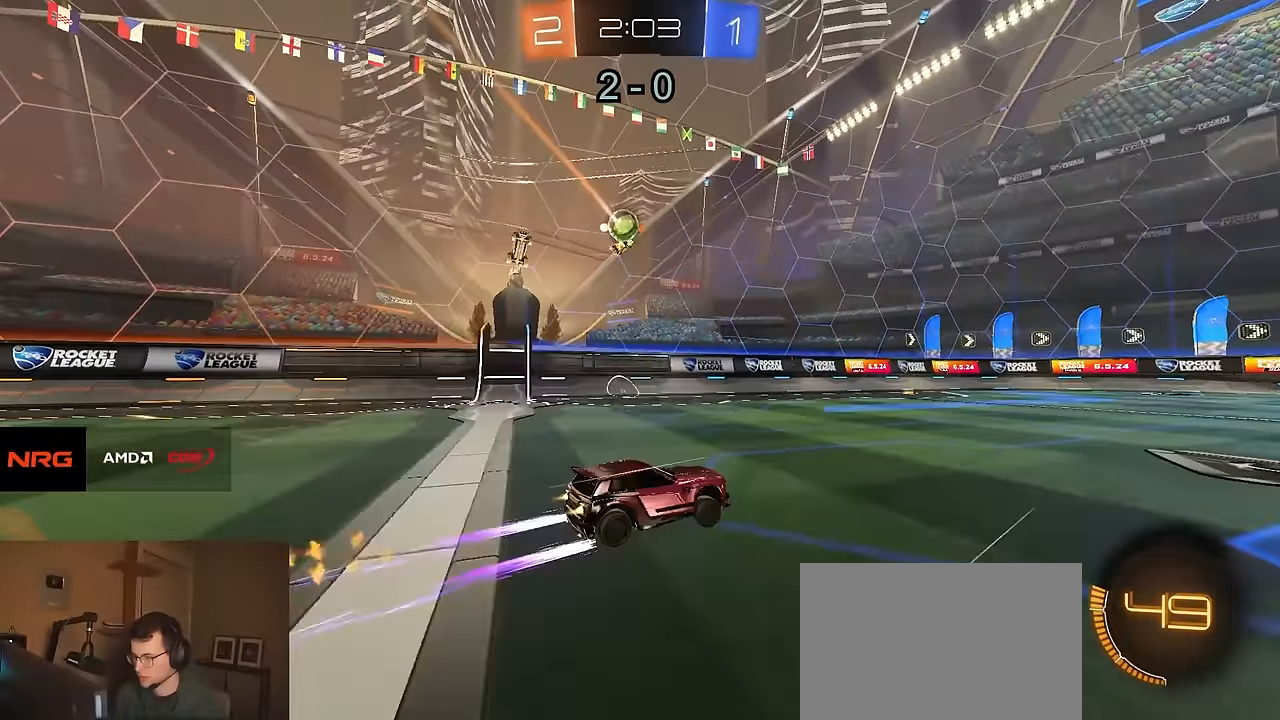
{"buttons": ["R2"], "left_stick": "right", "right_stick": "center", "events": [[117, "left_stick", "center"], [150, "R1", "up"], [217, "TRIANGLE", "down"], [333, "TRIANGLE", "up"], [500, "left_stick", "right"]]}
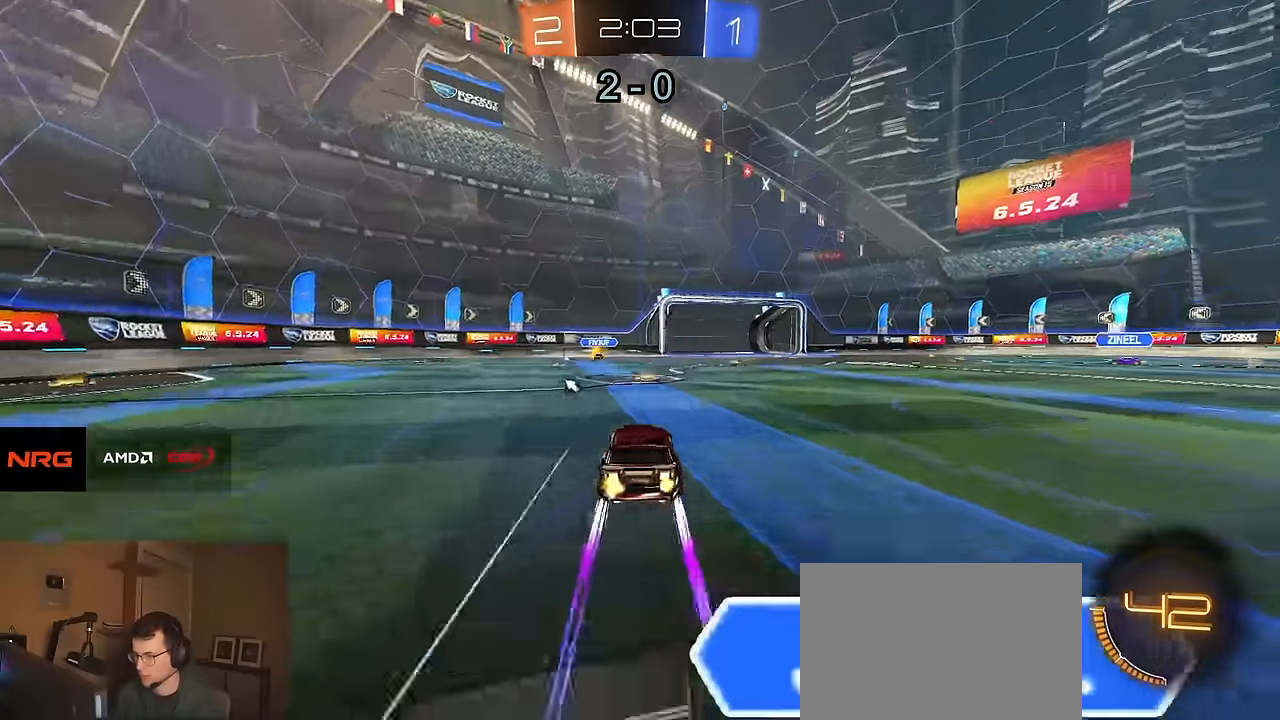
{"buttons": ["R2"], "left_stick": "right", "right_stick": "center", "events": [[133, "left_stick", "left"], [250, "left_stick", "center"], [283, "R1", "down"], [367, "R1", "up"], [467, "left_stick", "right"]]}
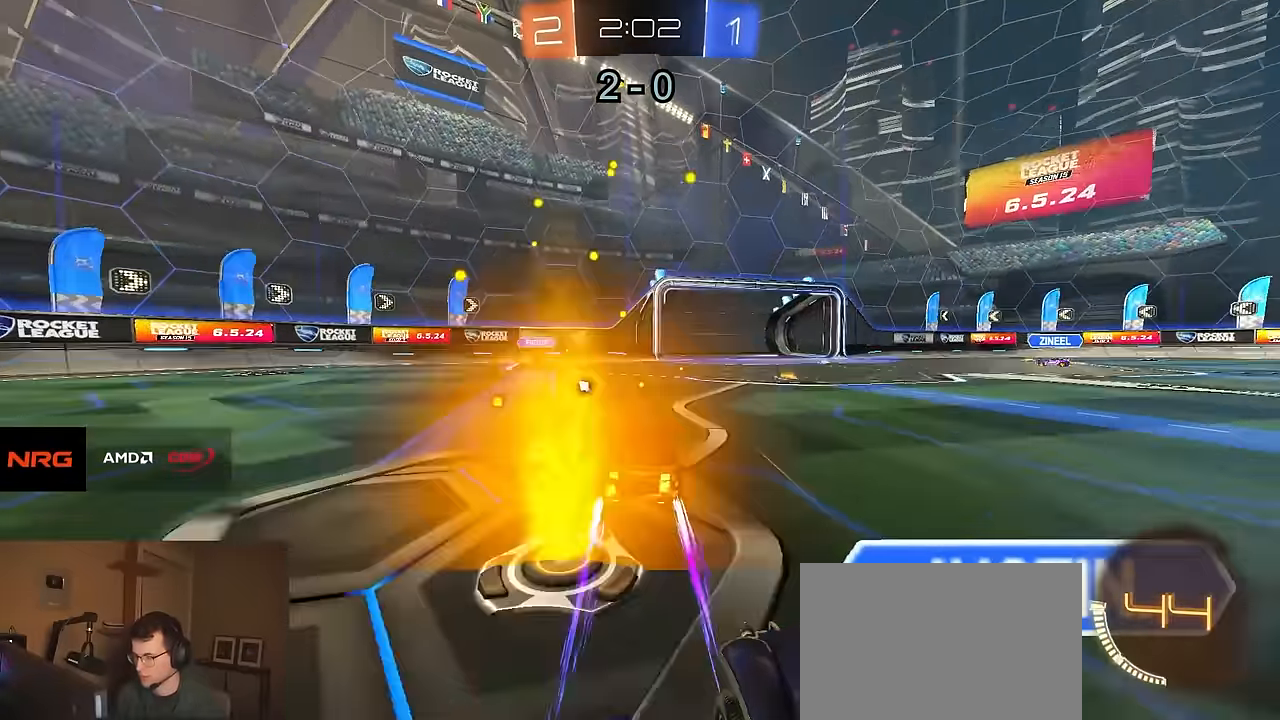
{"buttons": ["R2"], "left_stick": "right", "right_stick": "center", "events": [[33, "SQUARE", "down"], [83, "SQUARE", "up"], [167, "R1", "down"], [300, "left_stick", "up-left"], [350, "R1", "up"], [450, "left_stick", "right"]]}
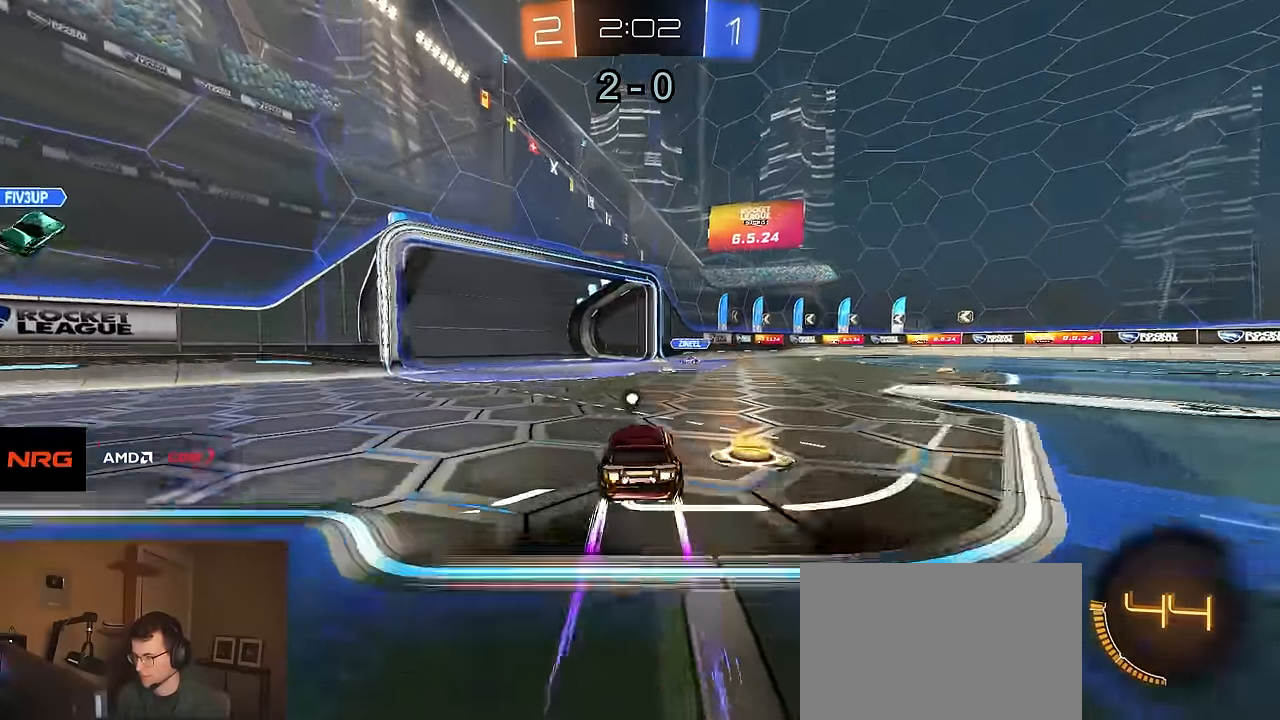
{"buttons": ["SQUARE", "R2"], "left_stick": "right", "right_stick": "center", "events": [[50, "left_stick", "left"], [383, "left_stick", "right"], [483, "SQUARE", "down"]]}
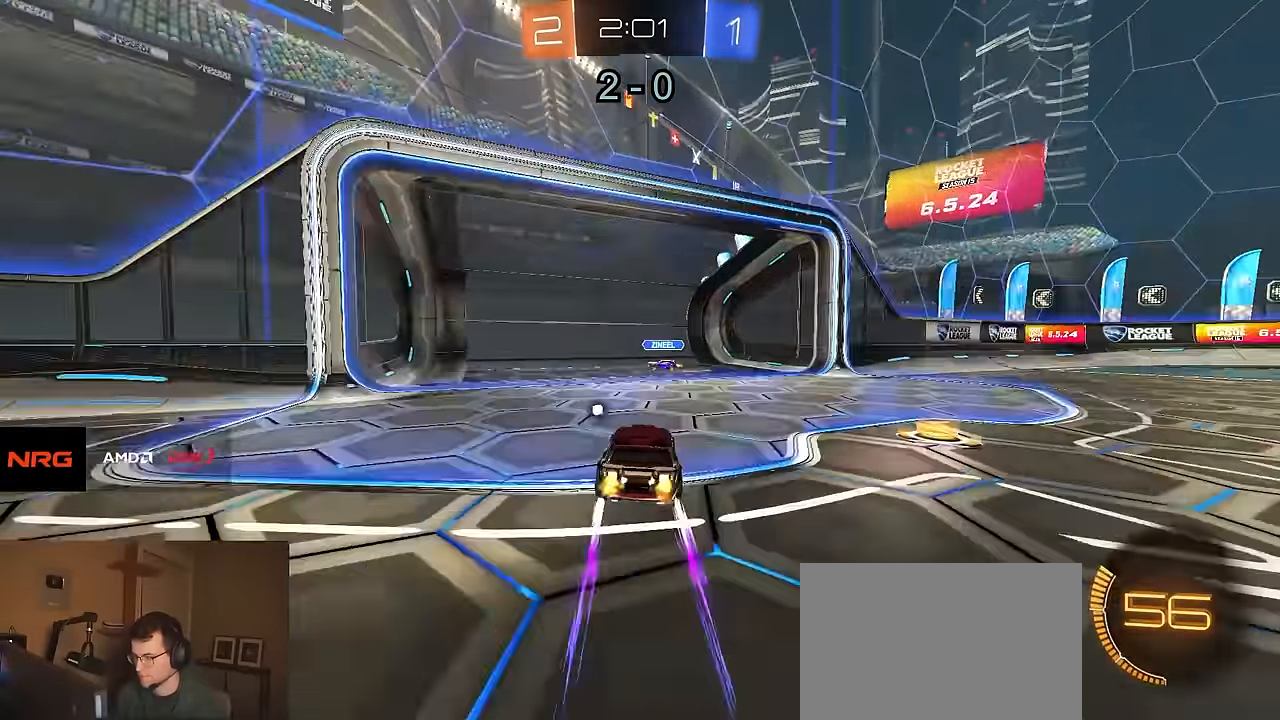
{"buttons": ["R1", "R2"], "left_stick": "right", "right_stick": "center", "events": [[83, "SQUARE", "up"], [133, "R1", "down"], [200, "TRIANGLE", "down"], [317, "TRIANGLE", "up"]]}
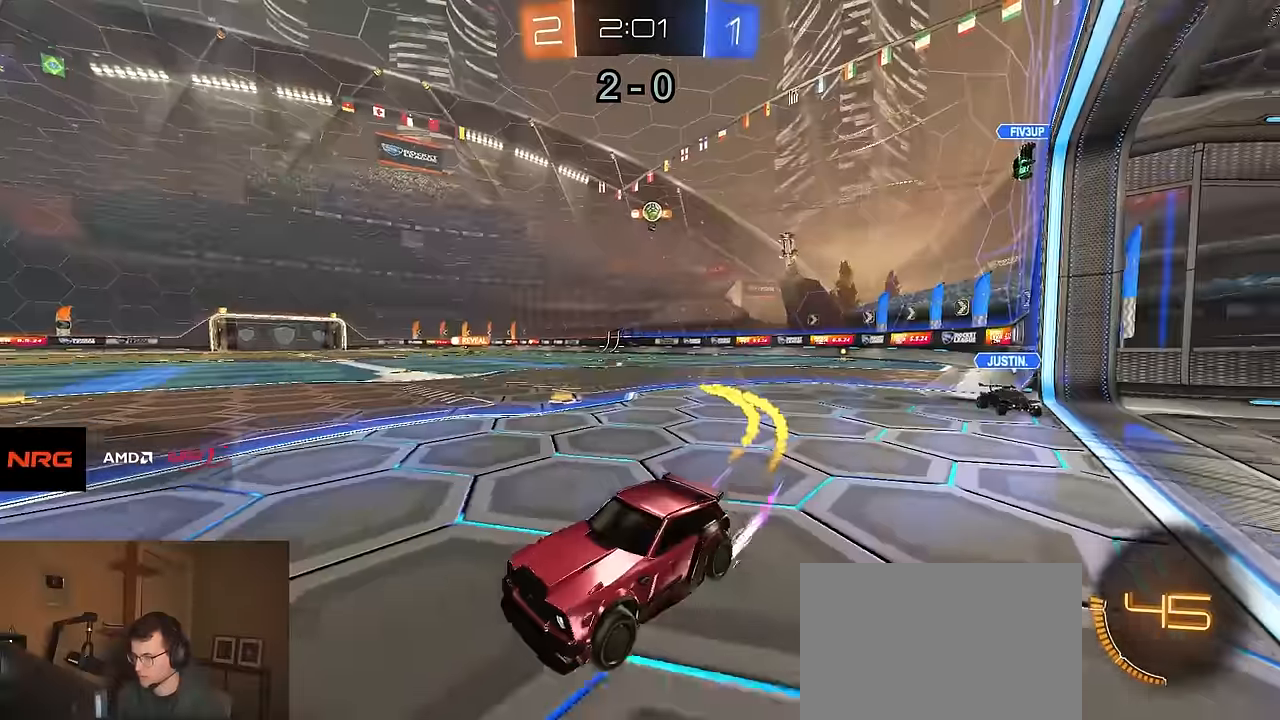
{"buttons": ["R2"], "left_stick": "center", "right_stick": "center", "events": [[33, "left_stick", "center"], [100, "R1", "up"], [367, "left_stick", "right"], [467, "left_stick", "center"]]}
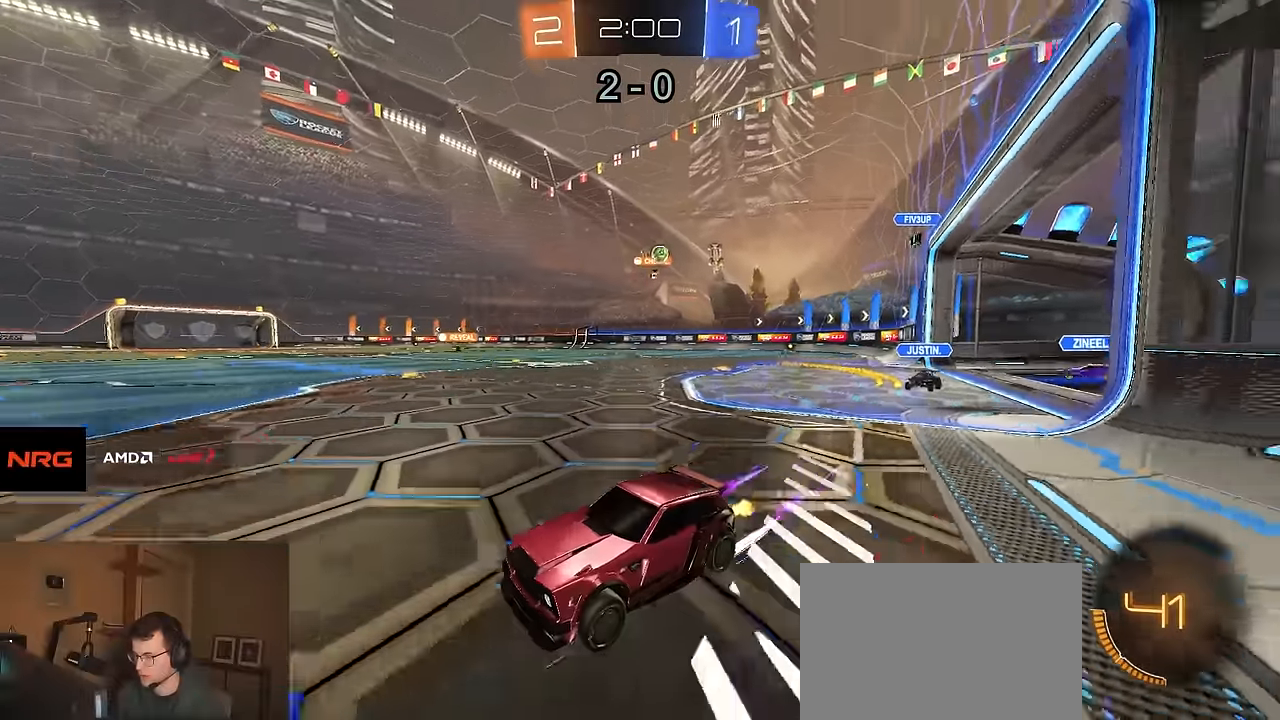
{"buttons": ["R2"], "left_stick": "right", "right_stick": "center", "events": [[100, "R1", "down"], [200, "R1", "up"], [217, "left_stick", "left"], [283, "left_stick", "center"], [450, "left_stick", "right"]]}
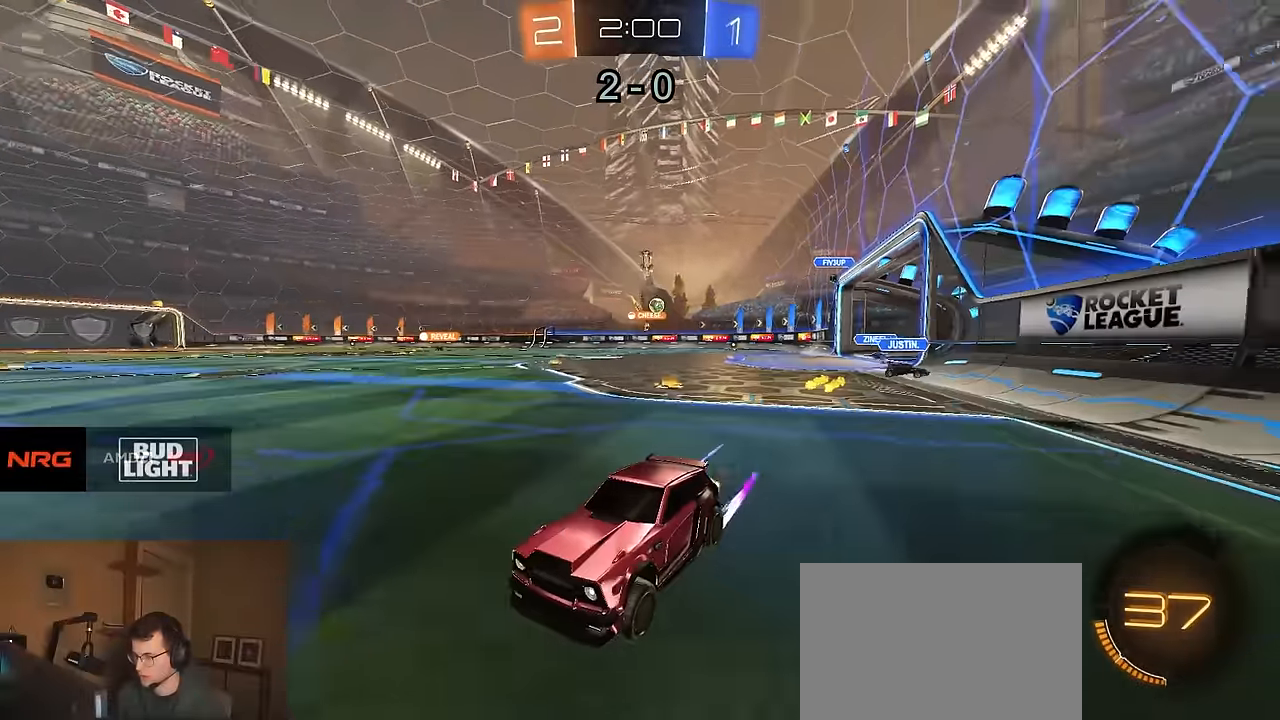
{"buttons": ["R2"], "left_stick": "right", "right_stick": "center", "events": [[283, "left_stick", "center"], [483, "left_stick", "right"]]}
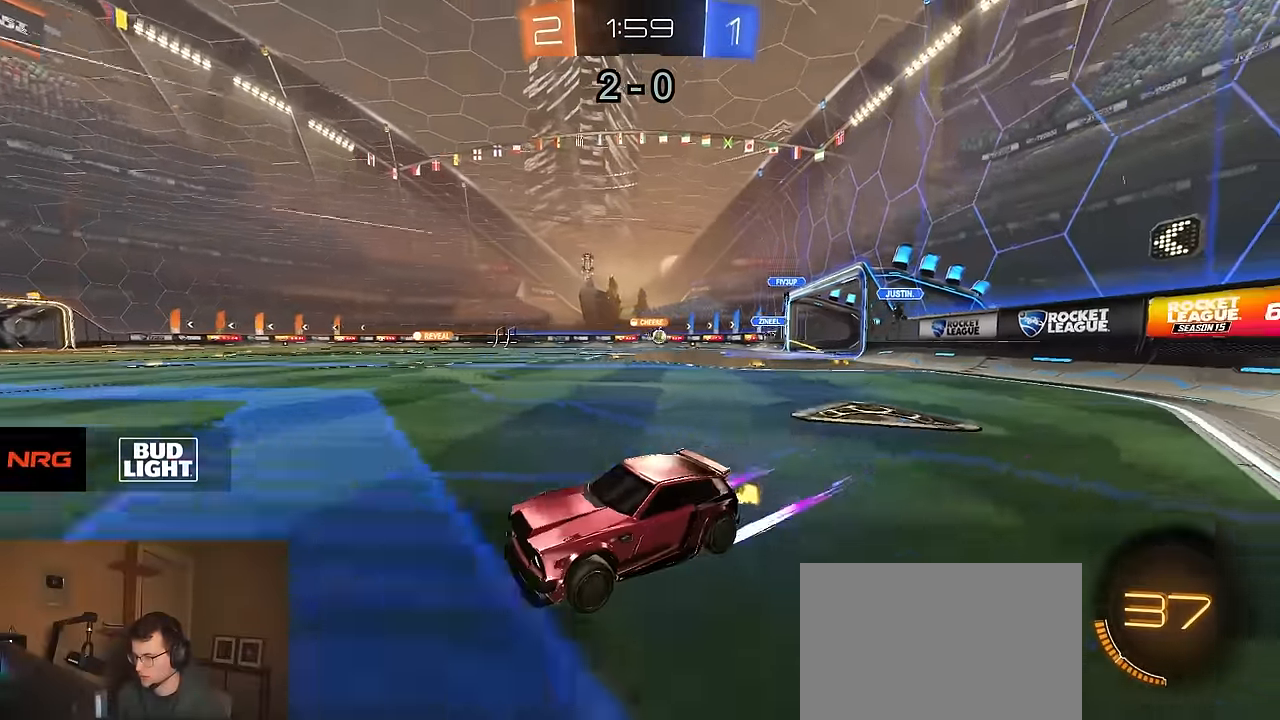
{"buttons": ["R2"], "left_stick": "right", "right_stick": "center", "events": []}
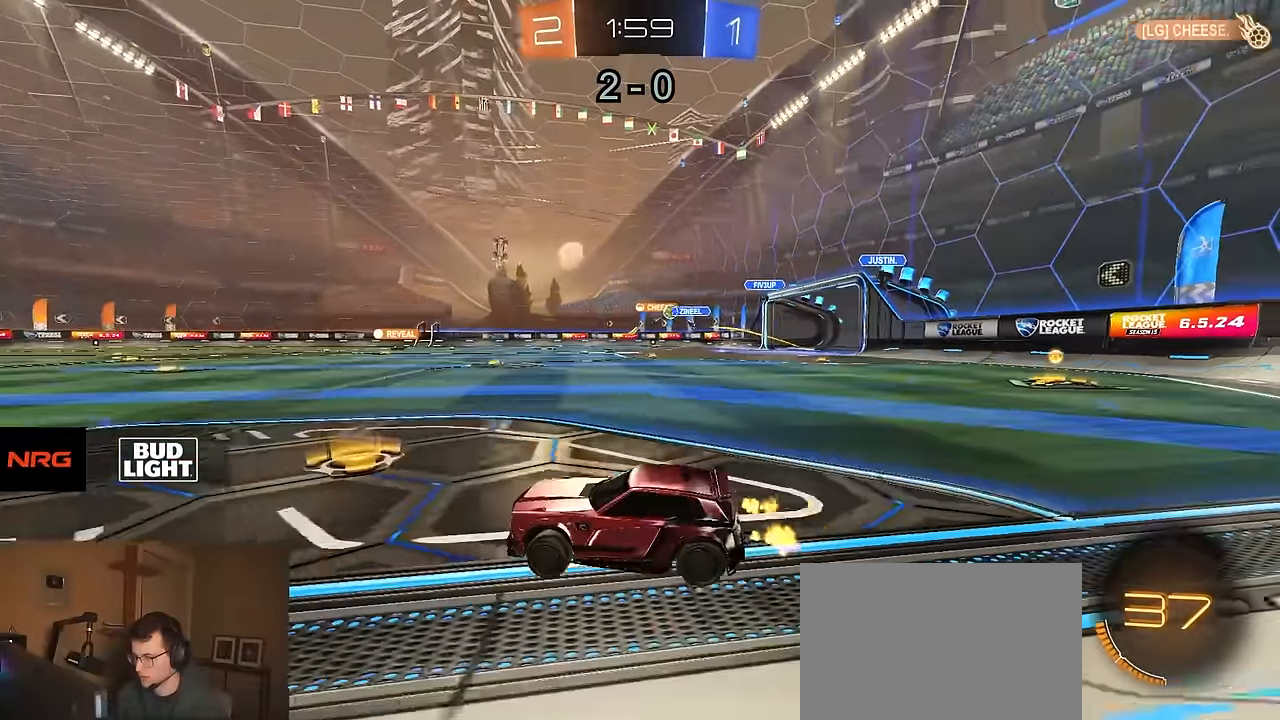
{"buttons": ["R2"], "left_stick": "right", "right_stick": "center", "events": [[283, "left_stick", "left"], [417, "left_stick", "center"], [467, "left_stick", "right"]]}
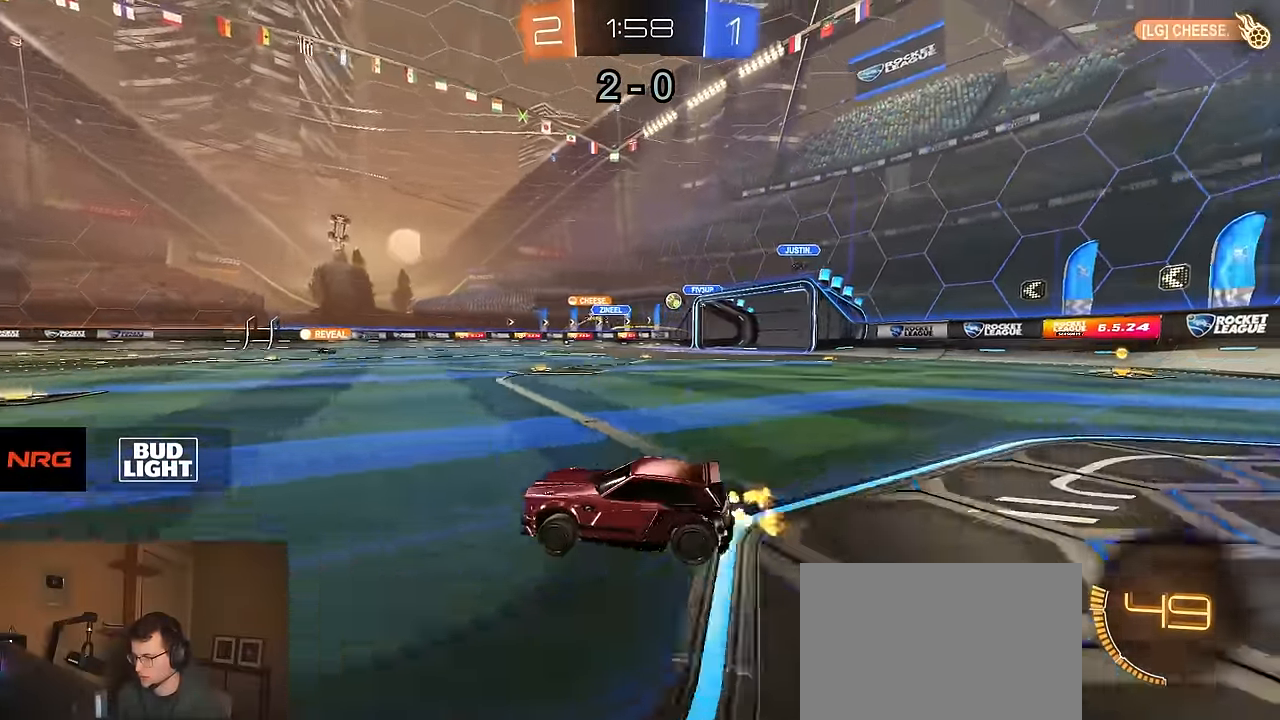
{"buttons": ["R2"], "left_stick": "right", "right_stick": "center", "events": [[117, "SQUARE", "down"], [200, "SQUARE", "up"]]}
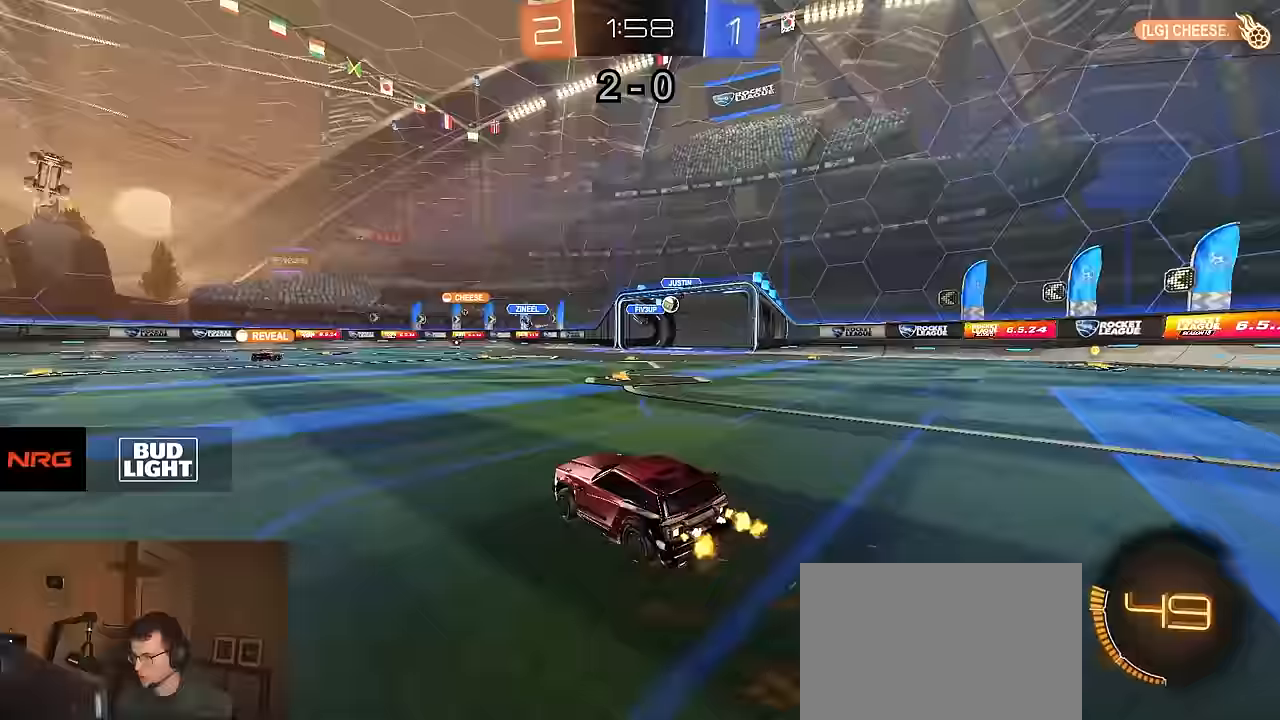
{"buttons": ["R2"], "left_stick": "center", "right_stick": "center", "events": [[283, "R1", "down"], [300, "left_stick", "center"], [467, "R1", "up"]]}
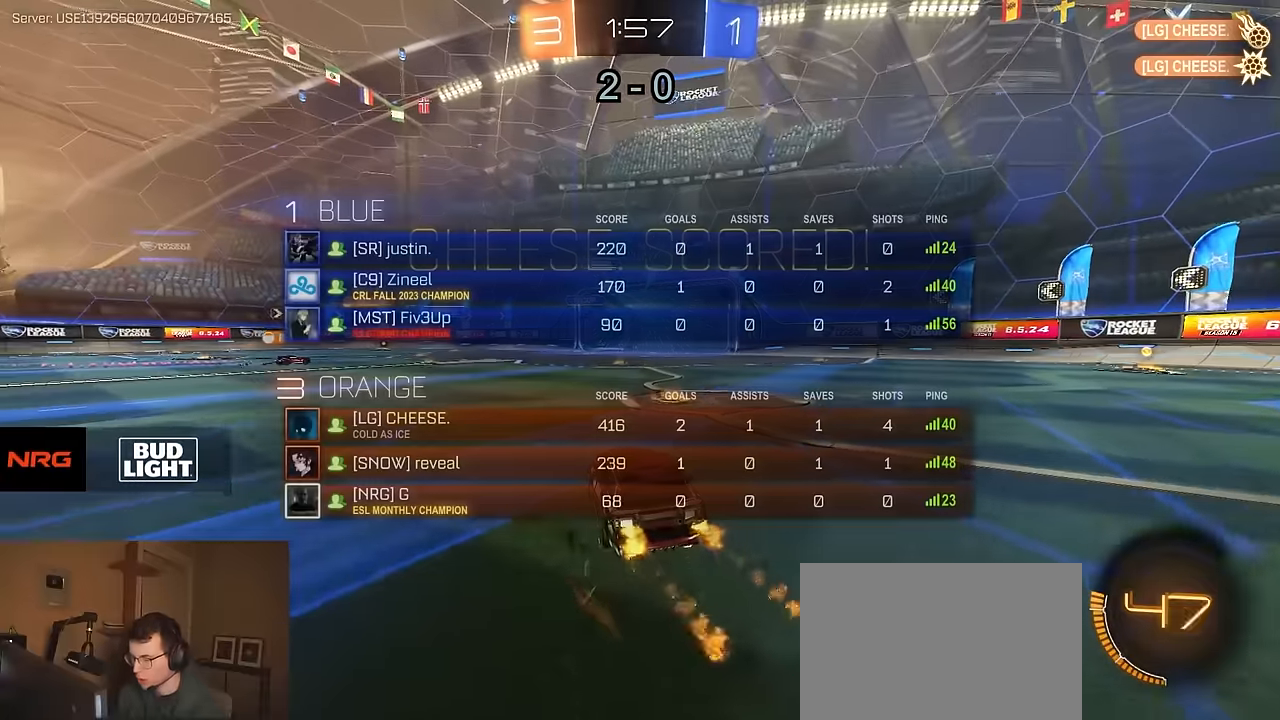
{"buttons": ["SQUARE", "R2"], "left_stick": "right", "right_stick": "center", "events": [[83, "SQUARE", "down"], [183, "SQUARE", "up"], [200, "left_stick", "right"], [367, "SQUARE", "down"]]}
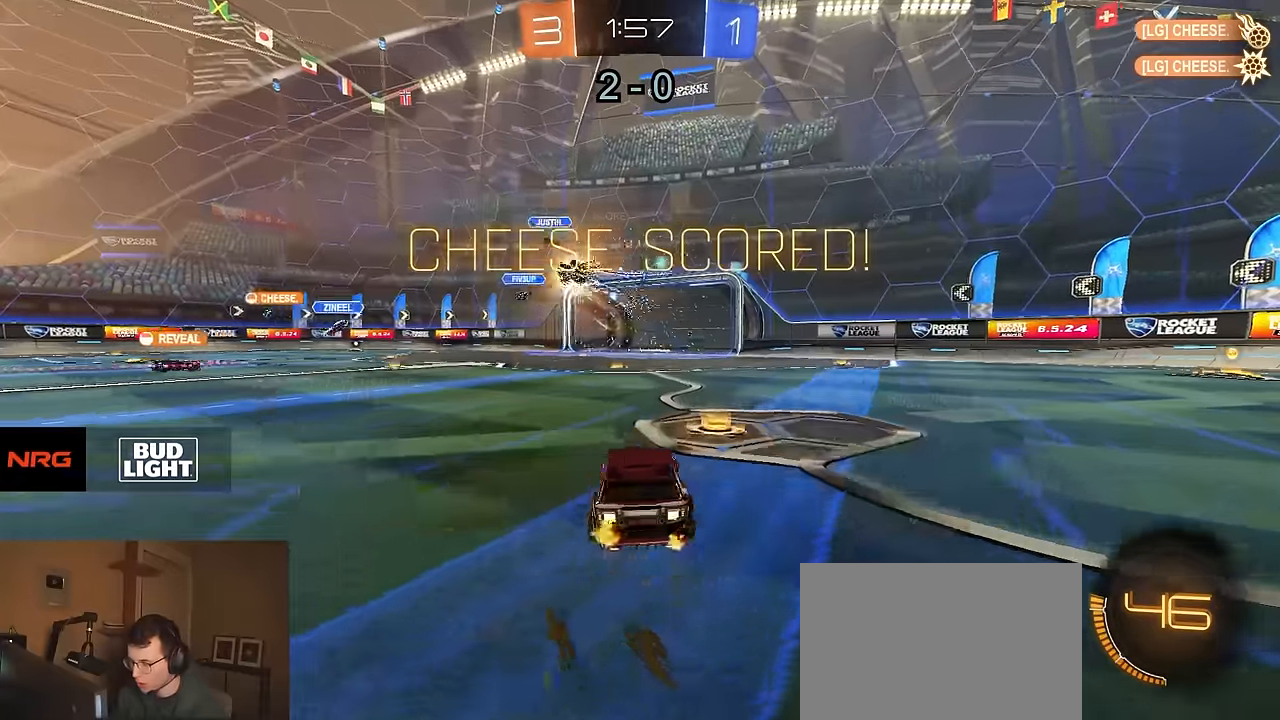
{"buttons": ["R1", "R2"], "left_stick": "right", "right_stick": "center", "events": [[17, "SQUARE", "up"], [33, "TRIANGLE", "down"], [150, "R1", "down"], [183, "TRIANGLE", "up"]]}
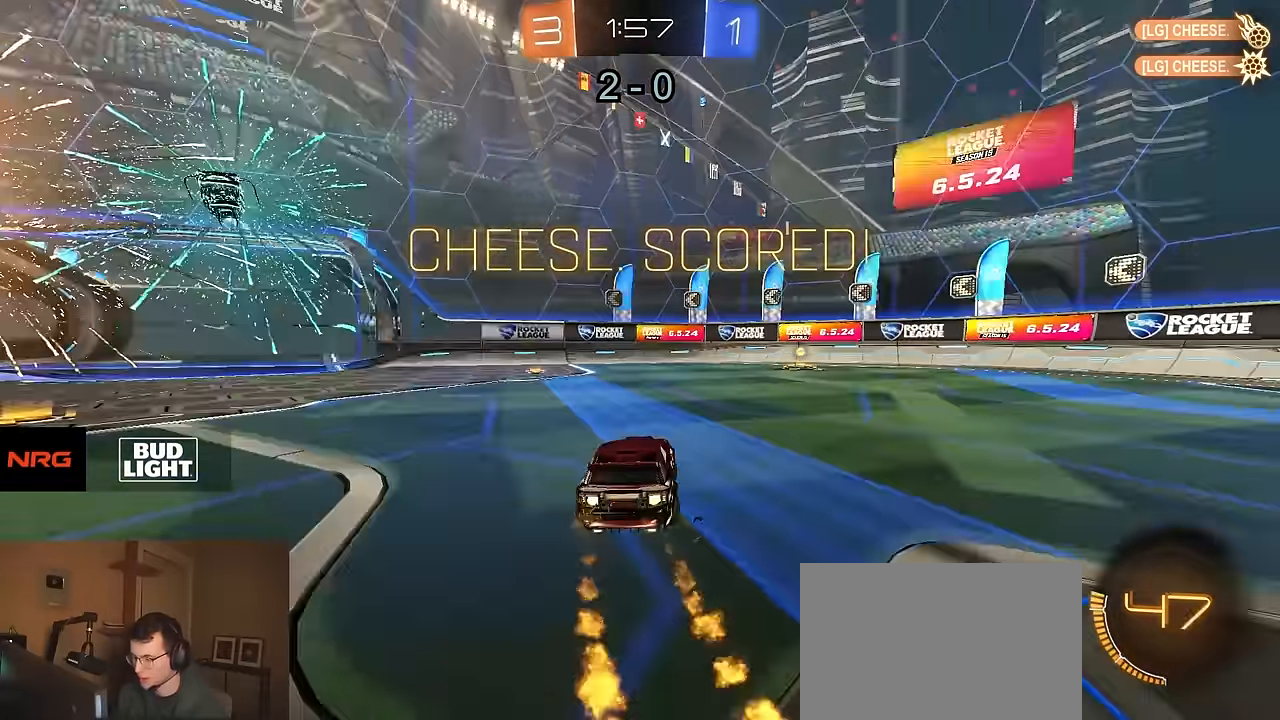
{"buttons": ["TRIANGLE", "R1", "R2"], "left_stick": "down", "right_stick": "center", "events": [[150, "SQUARE", "down"], [183, "left_stick", "up-left"], [200, "CROSS", "down"], [217, "SQUARE", "up"], [267, "CROSS", "up"], [333, "CROSS", "down"], [367, "left_stick", "up-right"], [450, "CROSS", "up"], [483, "TRIANGLE", "down"], [483, "left_stick", "down"]]}
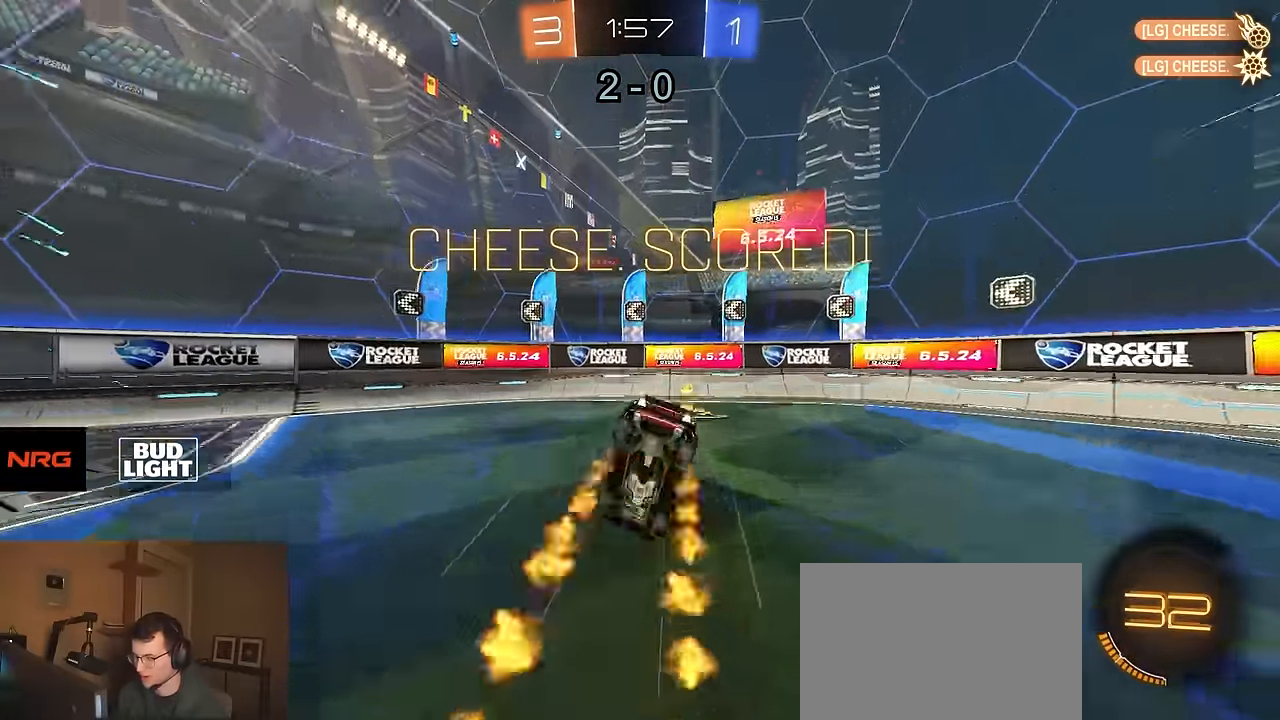
{"buttons": ["SQUARE", "R1", "R2"], "left_stick": "down-right", "right_stick": "center", "events": [[83, "TRIANGLE", "up"], [183, "left_stick", "right"], [400, "left_stick", "down-right"], [433, "SQUARE", "down"]]}
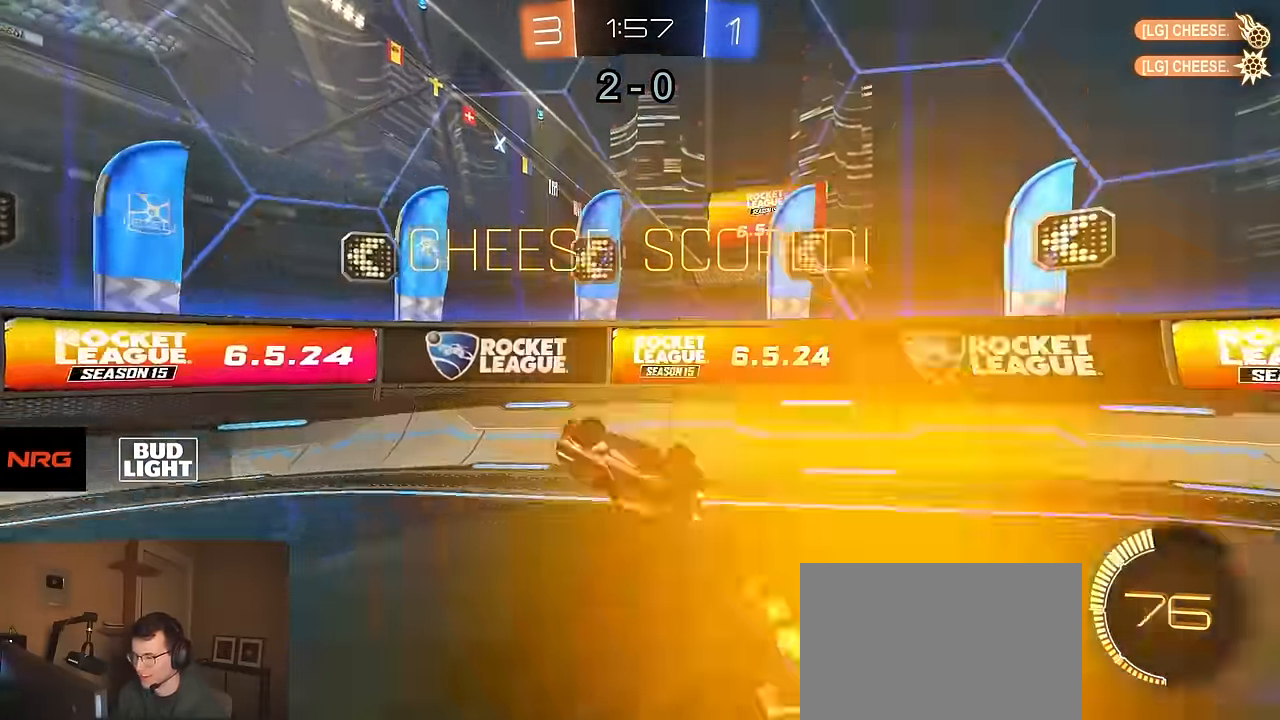
{"buttons": ["CROSS", "SQUARE", "R1", "R2"], "left_stick": "up-right", "right_stick": "center"}
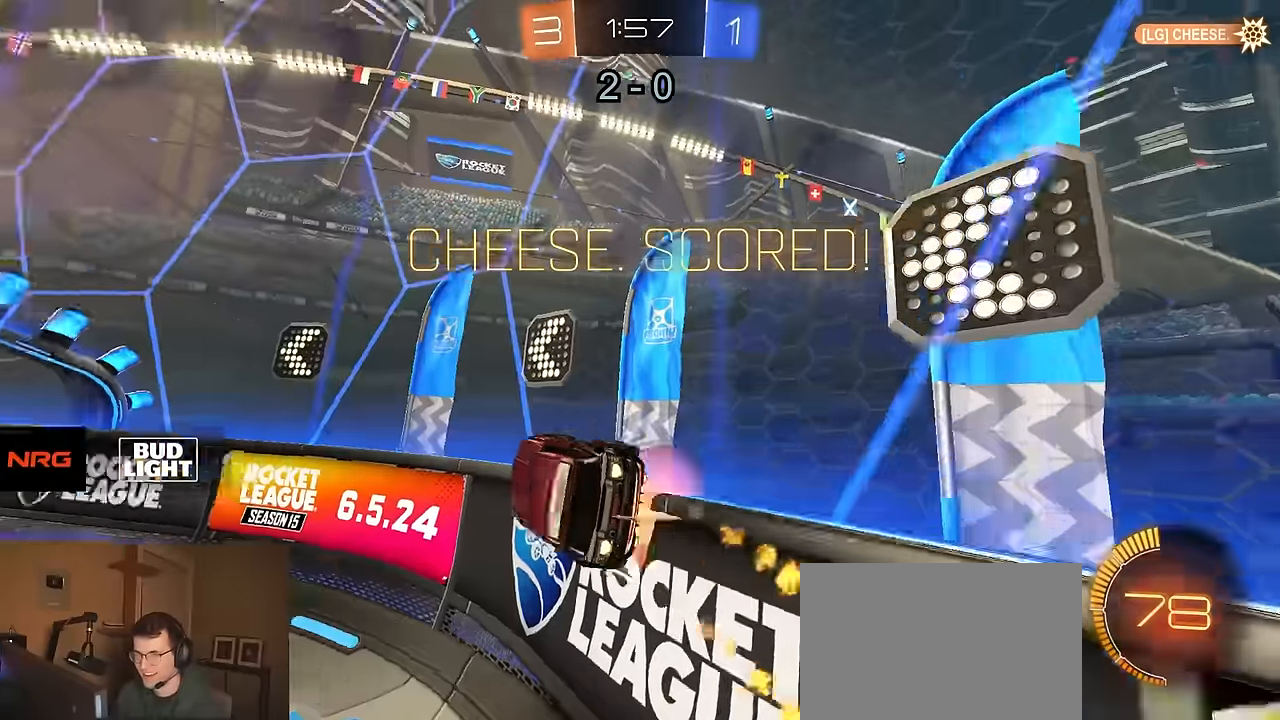
{"buttons": ["SQUARE", "R1", "R2"], "left_stick": "right", "right_stick": "center", "events": [[33, "CROSS", "up"], [83, "left_stick", "right"], [100, "CROSS", "down"], [183, "CROSS", "up"], [233, "CROSS", "down"], [317, "CROSS", "up"], [350, "CROSS", "down"], [450, "CROSS", "up"]]}
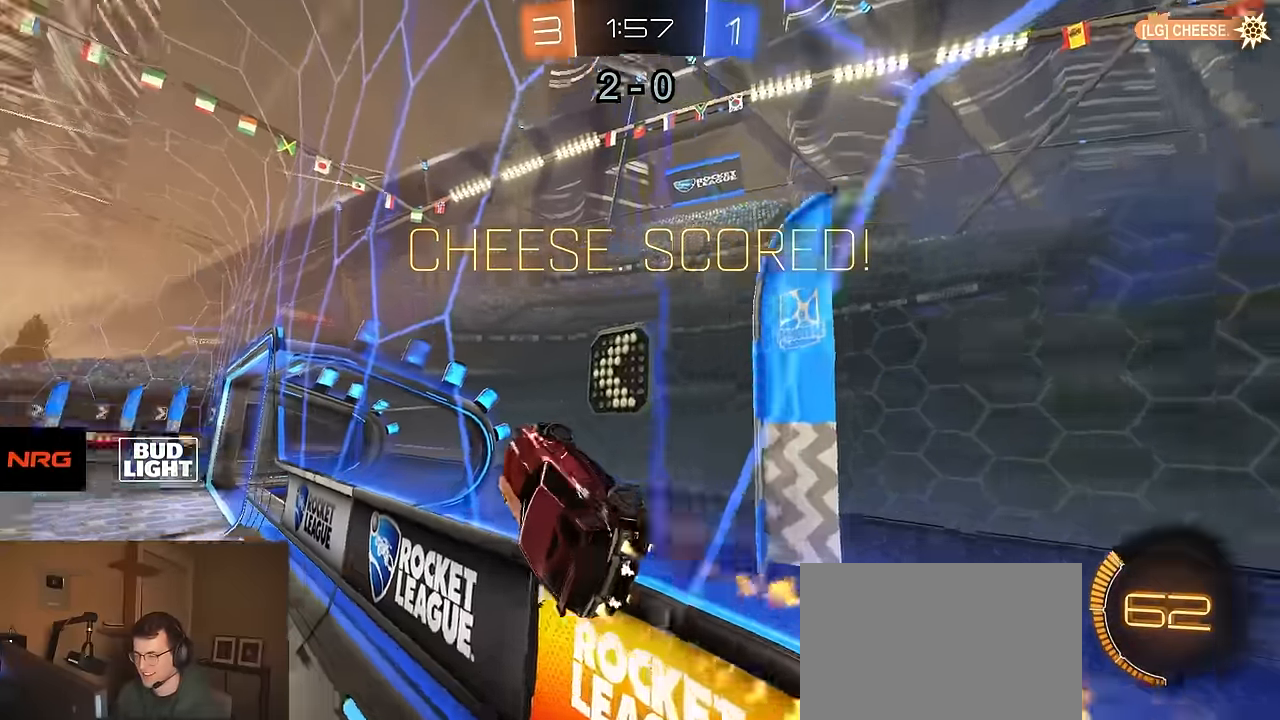
{"buttons": ["CIRCLE", "R1", "R2"], "left_stick": "center", "right_stick": "center", "events": [[17, "CROSS", "down"], [117, "CROSS", "up"], [183, "SQUARE", "up"], [217, "left_stick", "center"], [450, "CIRCLE", "down"]]}
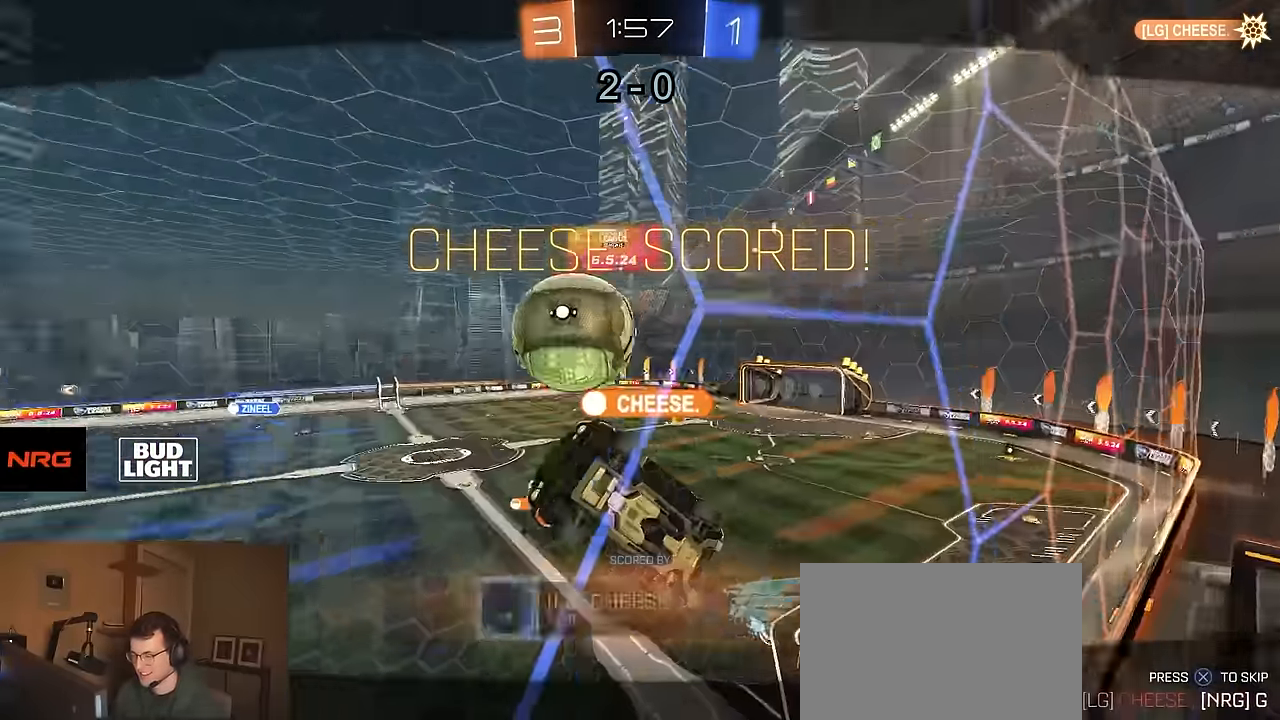
{"buttons": [], "left_stick": "center", "right_stick": "center", "events": [[100, "CIRCLE", "up"], [200, "R1", "up"], [267, "R2", "up"]]}